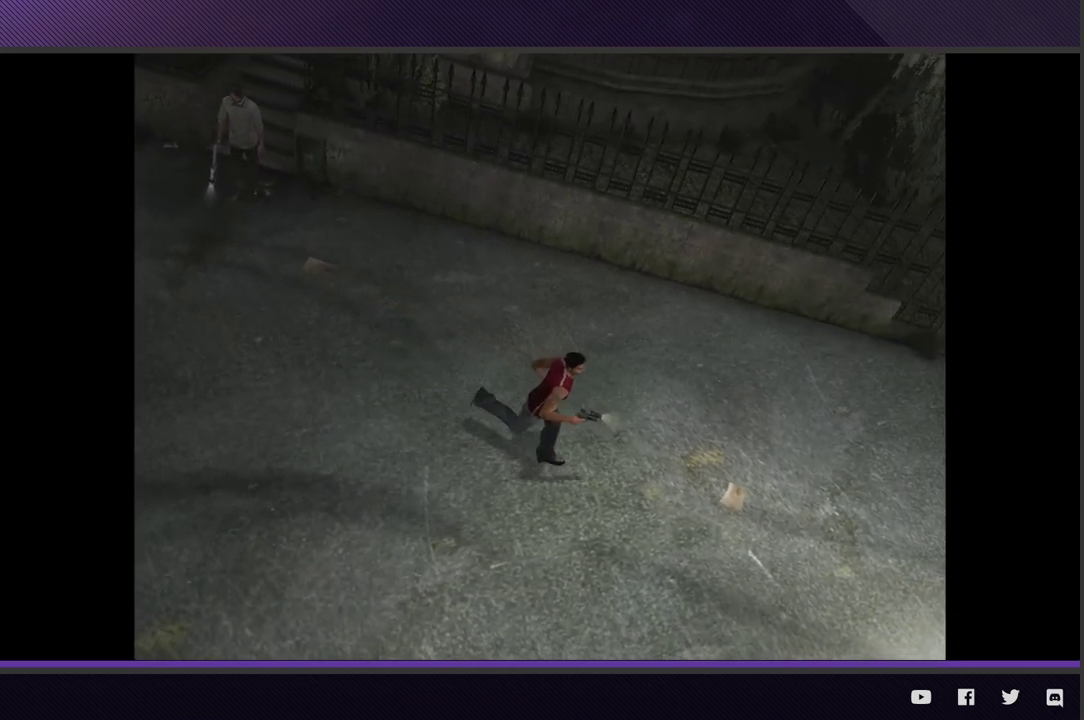
Gameplay with a controller (Xbox layout); each line is a JSON object with the inputs held at the frame after it. "events" lists button and stick changes between this image and that frame as [ms after this image, input, new state], when the widget could be followed in between.
{"buttons": ["R2"], "left_stick": "down-right", "right_stick": "center", "events": [[50, "R2", "down"]]}
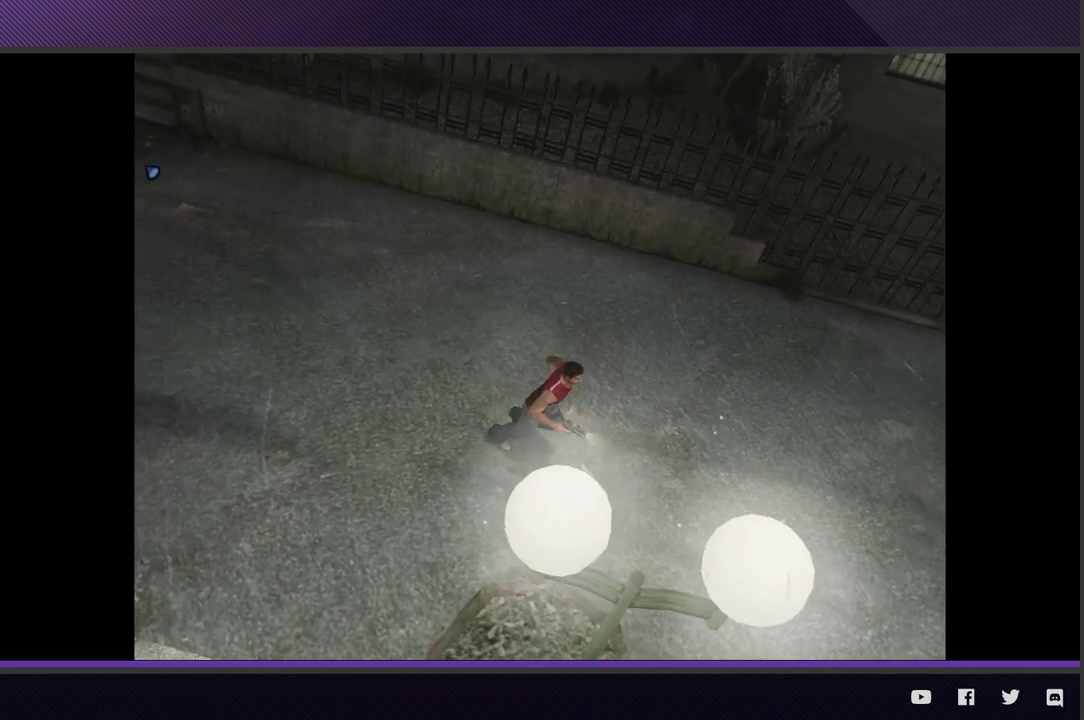
{"buttons": ["R2"], "left_stick": "right", "right_stick": "center", "events": [[233, "R2", "up"], [350, "left_stick", "right"], [467, "R2", "down"]]}
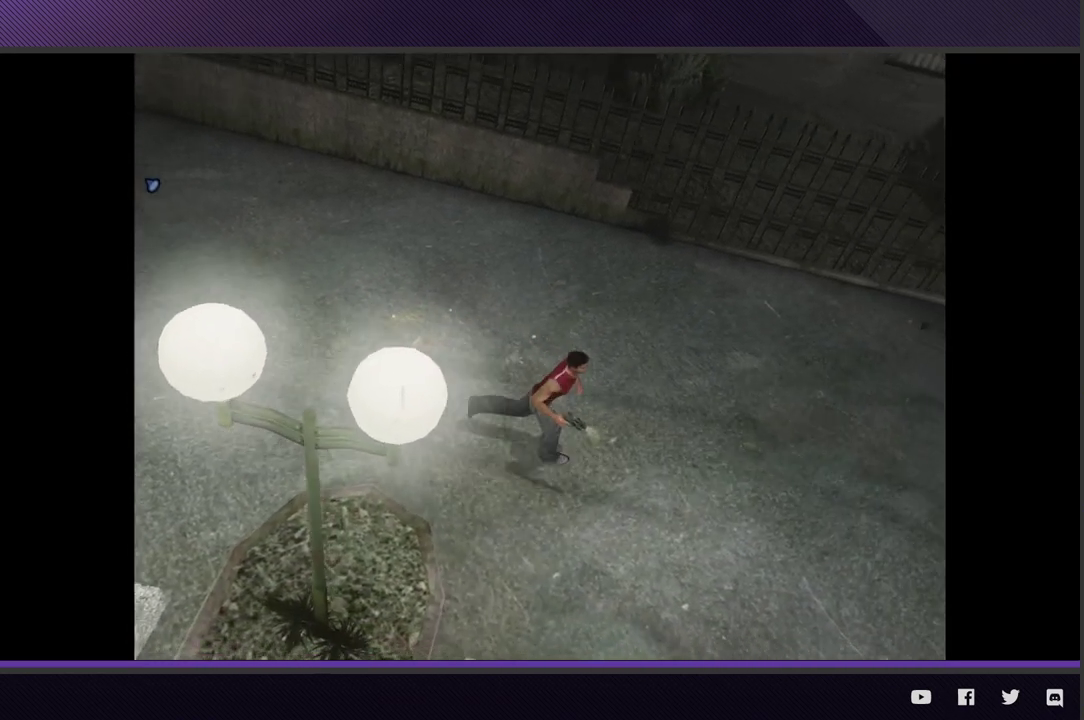
{"buttons": ["R2"], "left_stick": "right", "right_stick": "center", "events": []}
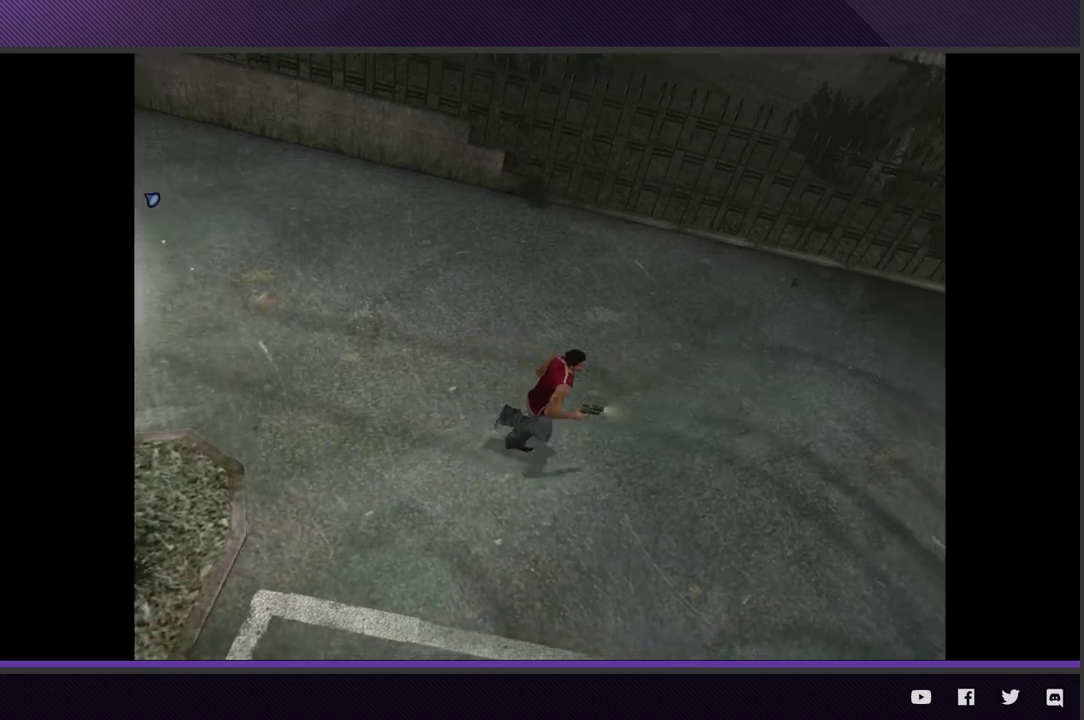
{"buttons": [], "left_stick": "right", "right_stick": "center", "events": [[433, "R2", "up"]]}
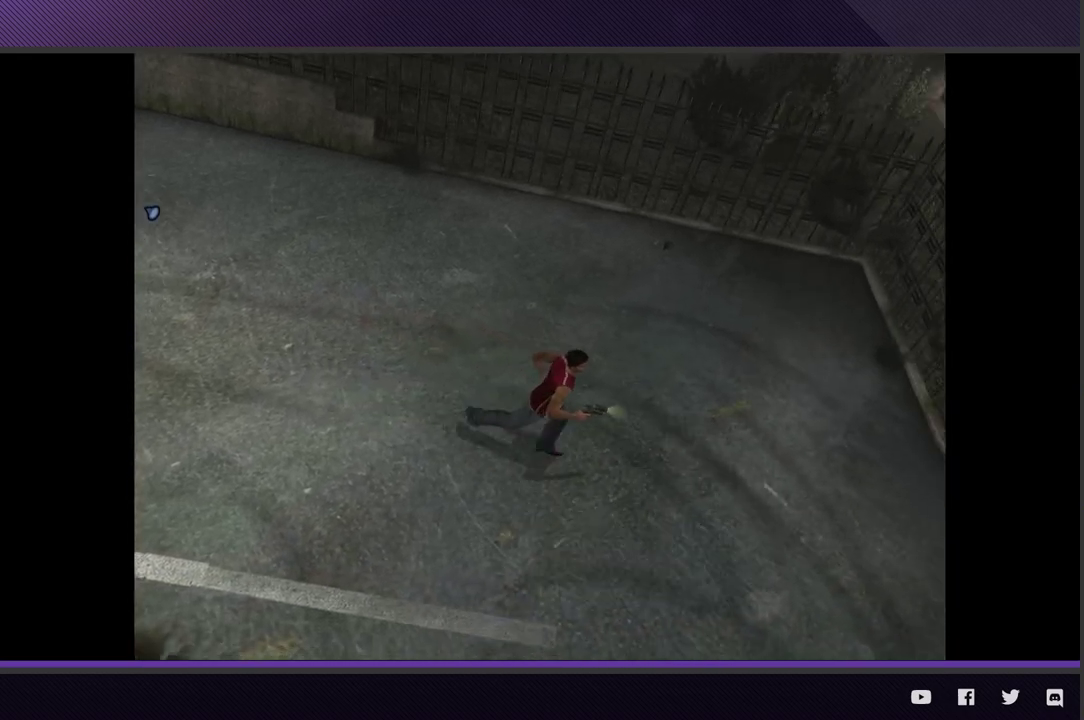
{"buttons": ["R2"], "left_stick": "down-right", "right_stick": "center", "events": [[117, "R2", "down"], [350, "left_stick", "down-right"]]}
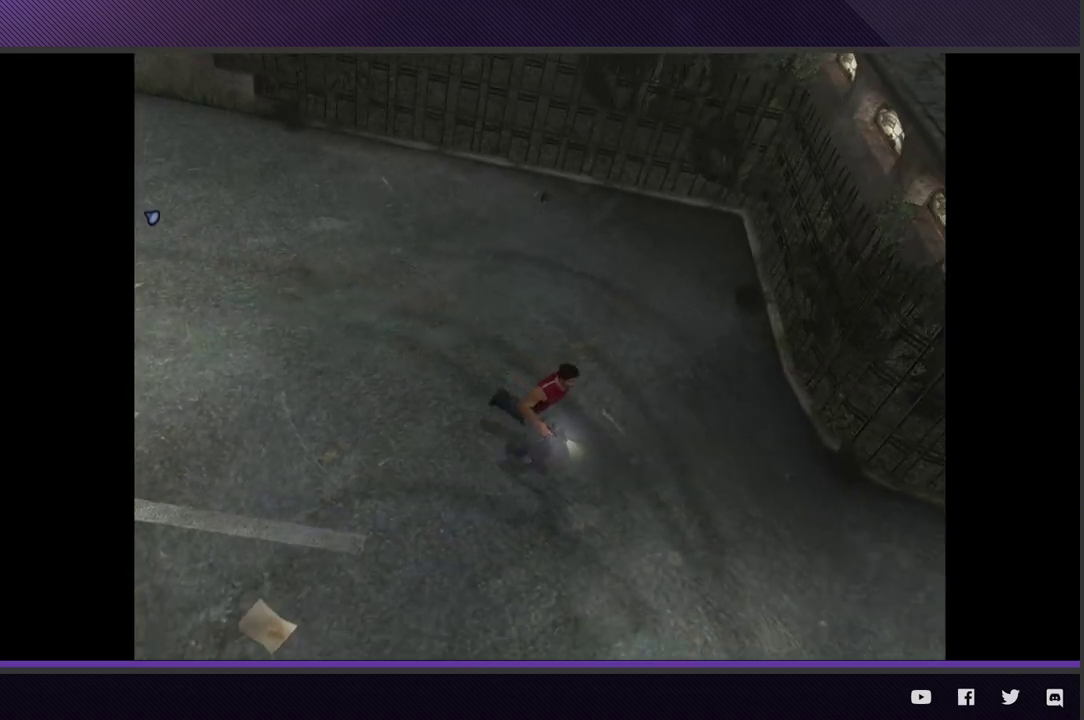
{"buttons": ["R2"], "left_stick": "down-right", "right_stick": "center", "events": [[317, "R2", "up"], [500, "R2", "down"]]}
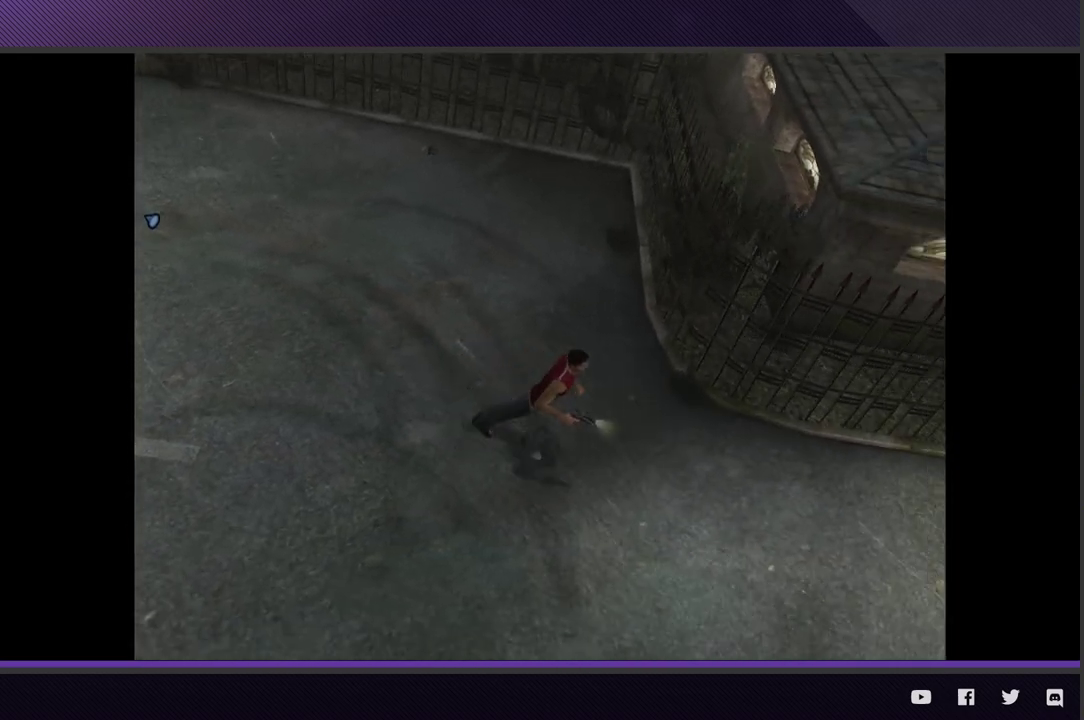
{"buttons": ["R2"], "left_stick": "right", "right_stick": "center", "events": [[83, "left_stick", "right"]]}
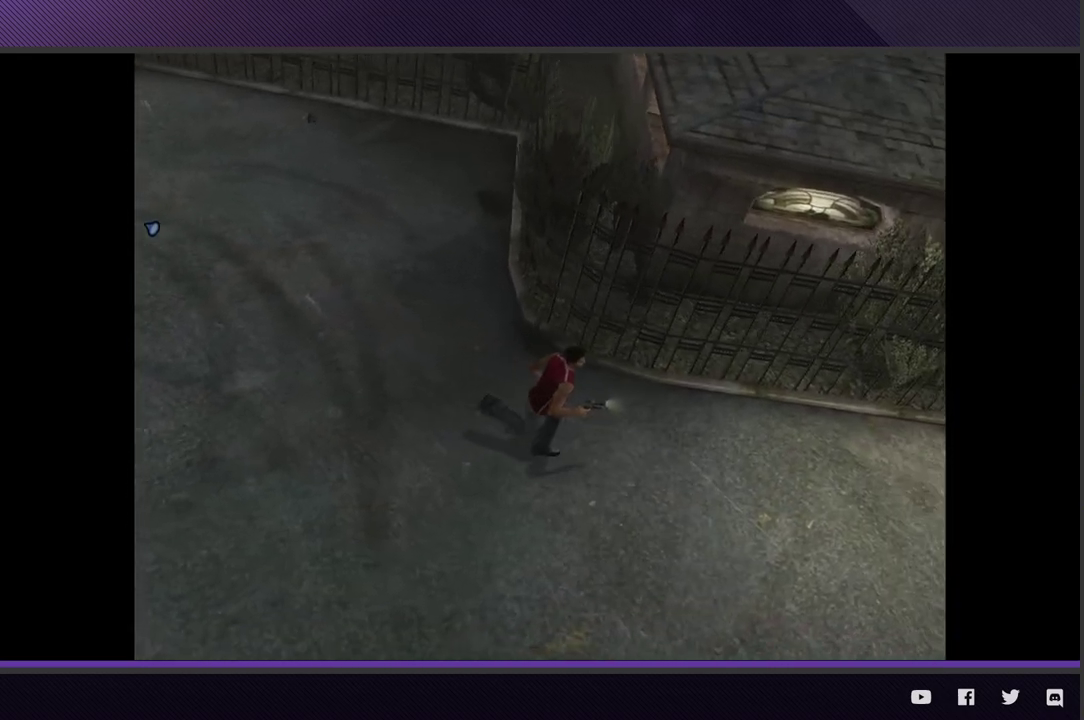
{"buttons": [], "left_stick": "right", "right_stick": "center", "events": [[350, "R2", "up"]]}
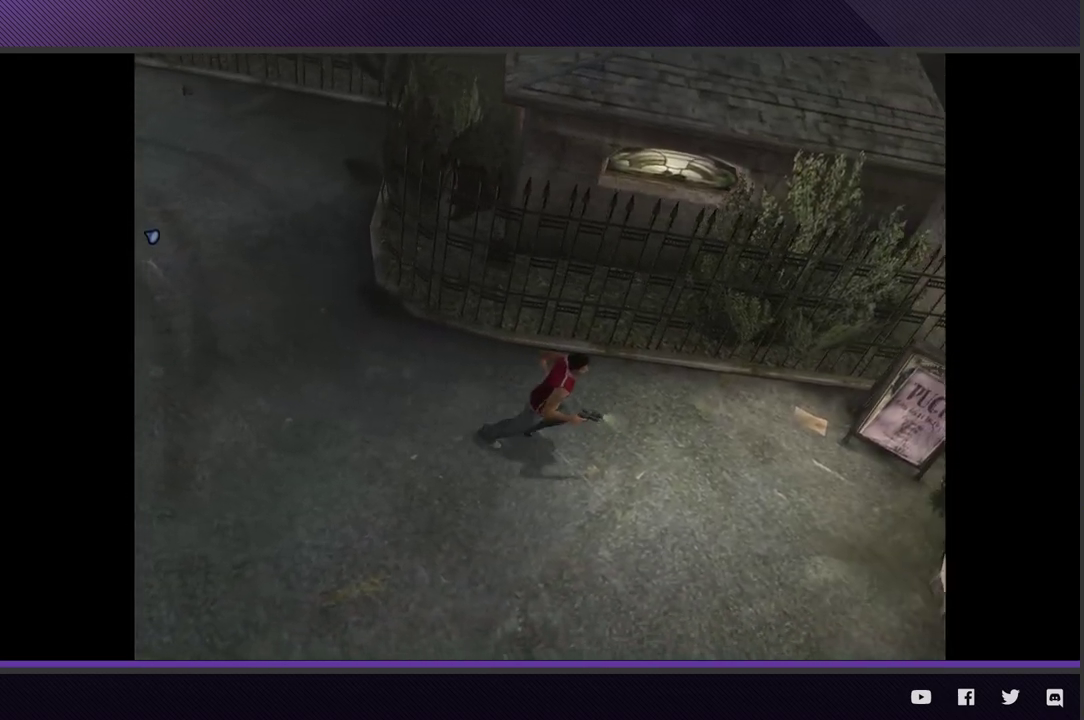
{"buttons": ["R2"], "left_stick": "down-right", "right_stick": "center", "events": [[17, "R2", "down"], [467, "left_stick", "down-right"]]}
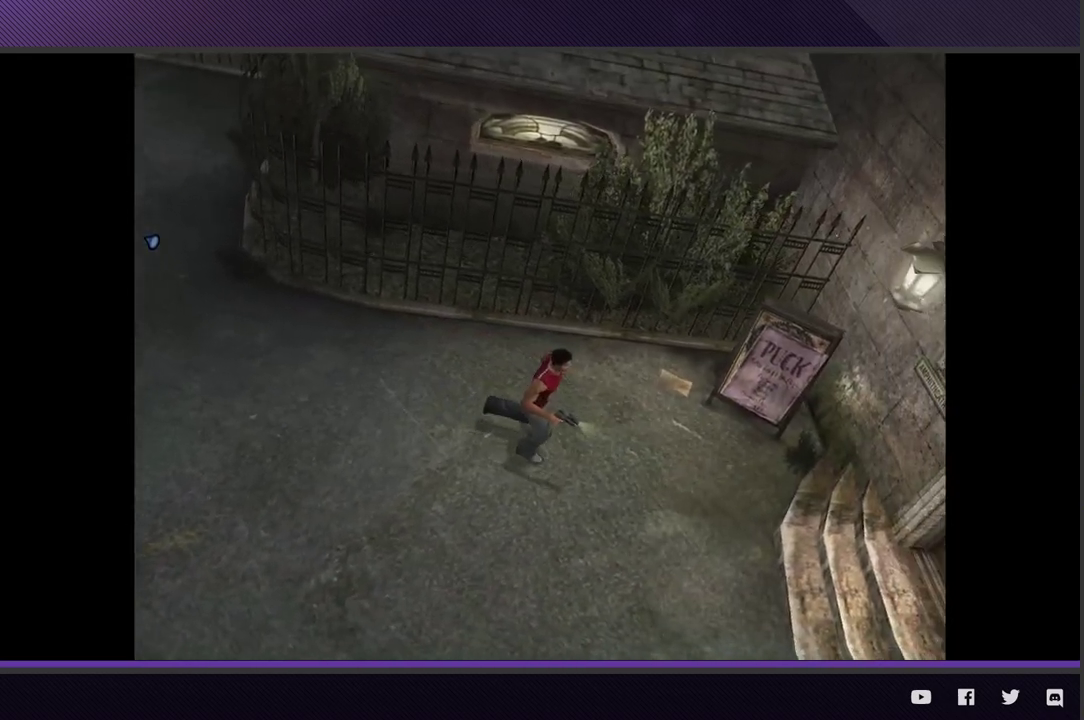
{"buttons": ["R2"], "left_stick": "down-right", "right_stick": "center", "events": [[233, "R2", "up"], [450, "R2", "down"]]}
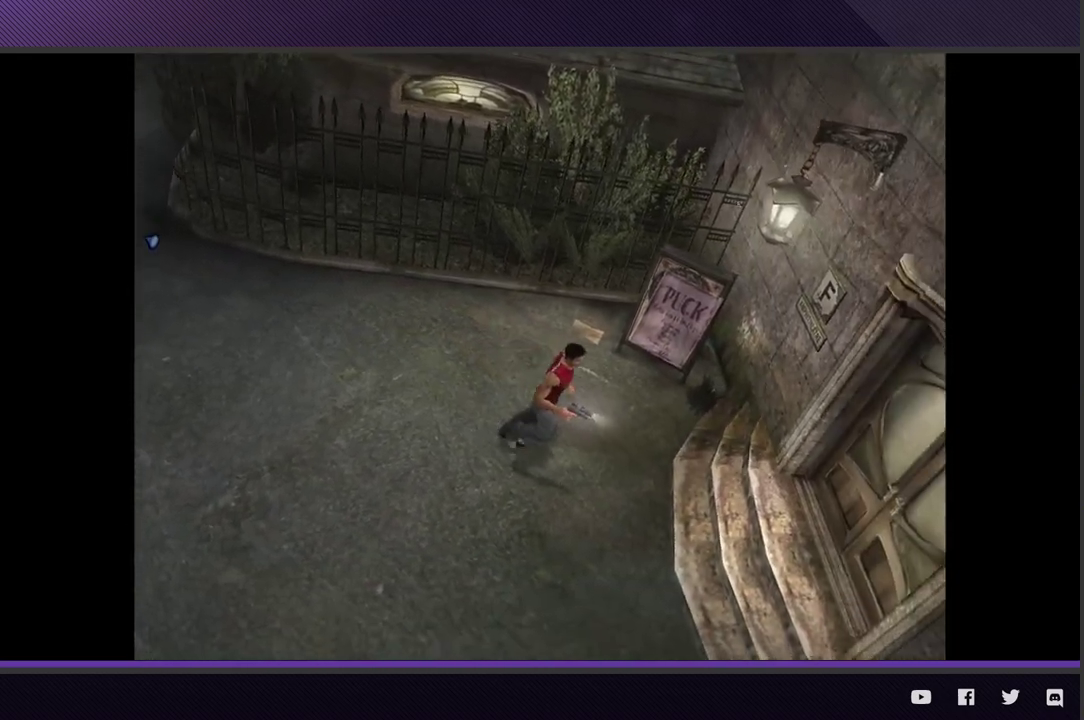
{"buttons": [], "left_stick": "right", "right_stick": "center", "events": [[300, "left_stick", "right"], [400, "R2", "up"]]}
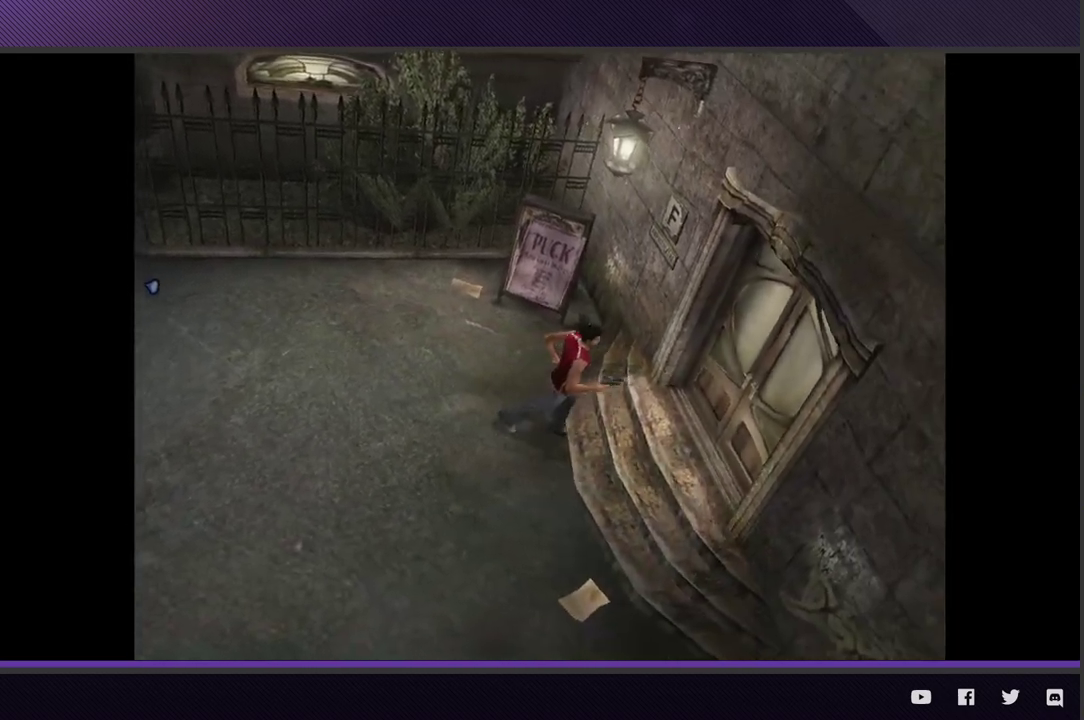
{"buttons": [], "left_stick": "right", "right_stick": "center", "events": [[217, "A", "down"], [300, "A", "up"], [383, "A", "down"], [467, "A", "up"]]}
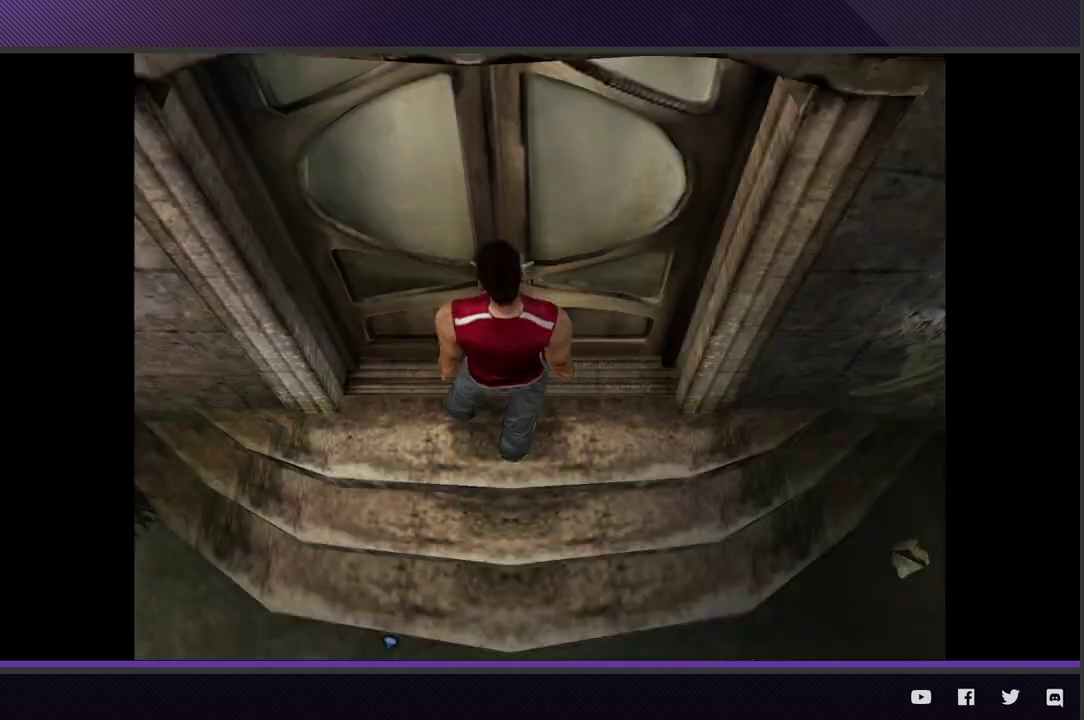
{"buttons": [], "left_stick": "center", "right_stick": "center", "events": [[33, "A", "down"], [50, "left_stick", "center"], [133, "A", "up"]]}
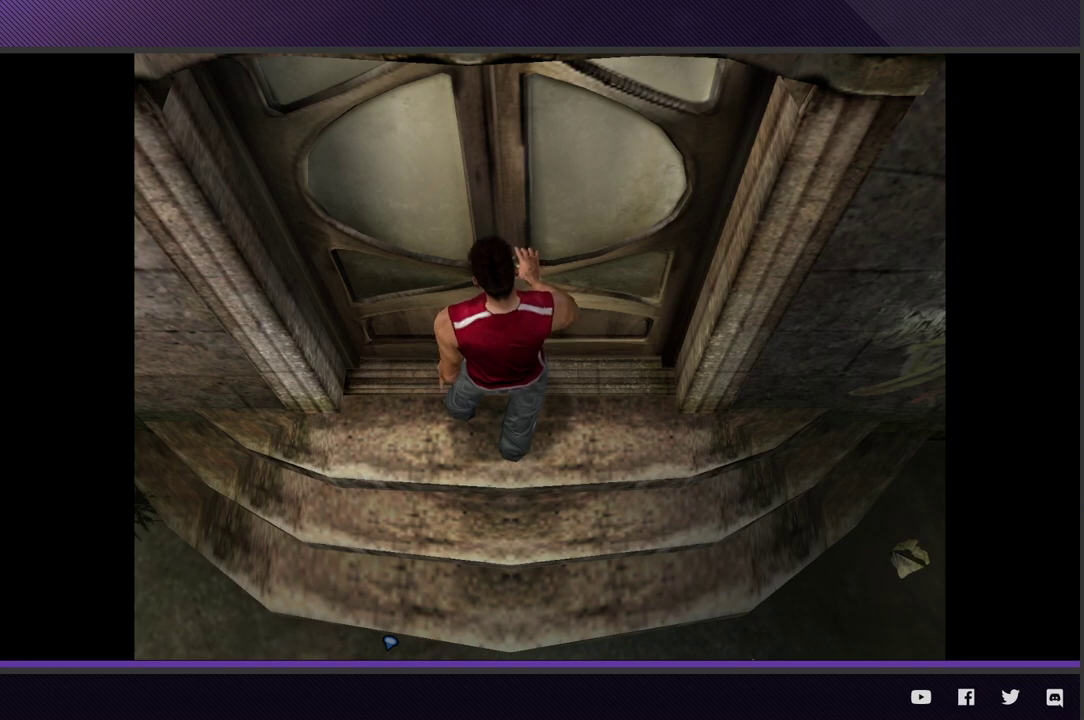
{"buttons": [], "left_stick": "center", "right_stick": "center", "events": []}
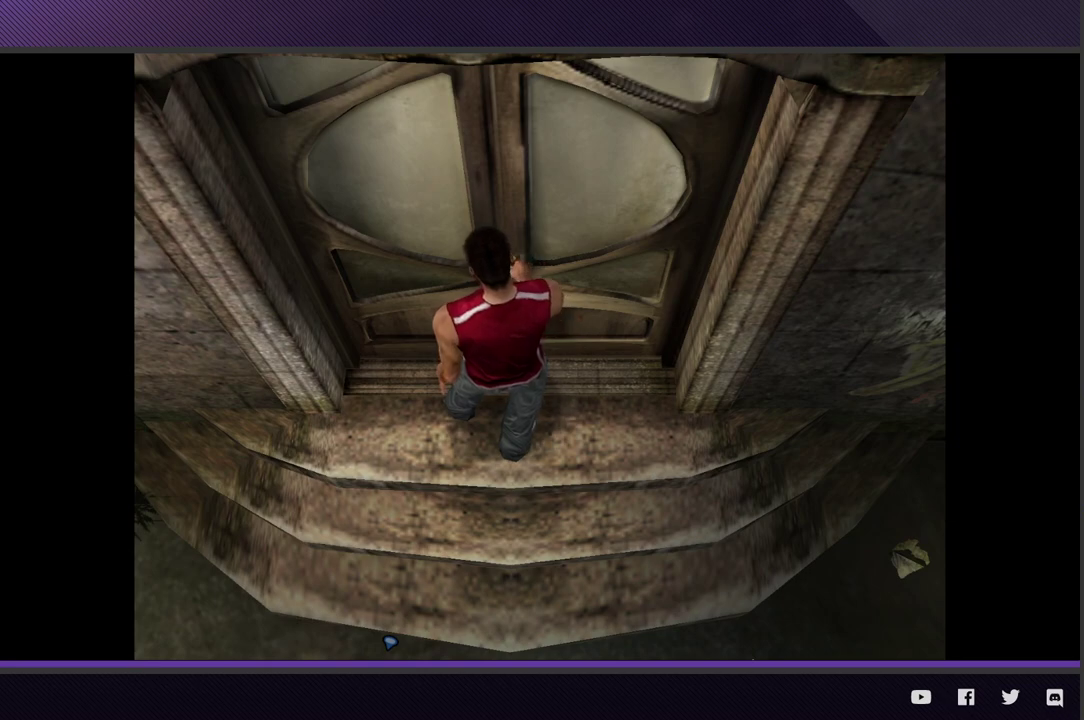
{"buttons": [], "left_stick": "center", "right_stick": "center", "events": []}
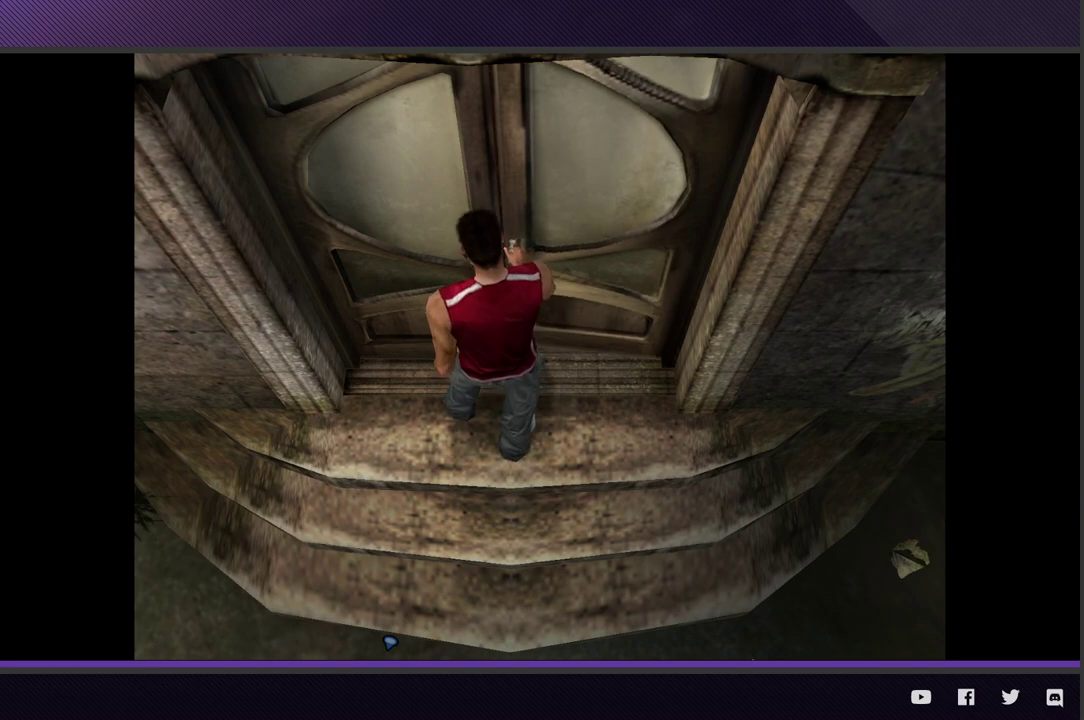
{"buttons": [], "left_stick": "up-right", "right_stick": "center", "events": [[417, "left_stick", "up-right"]]}
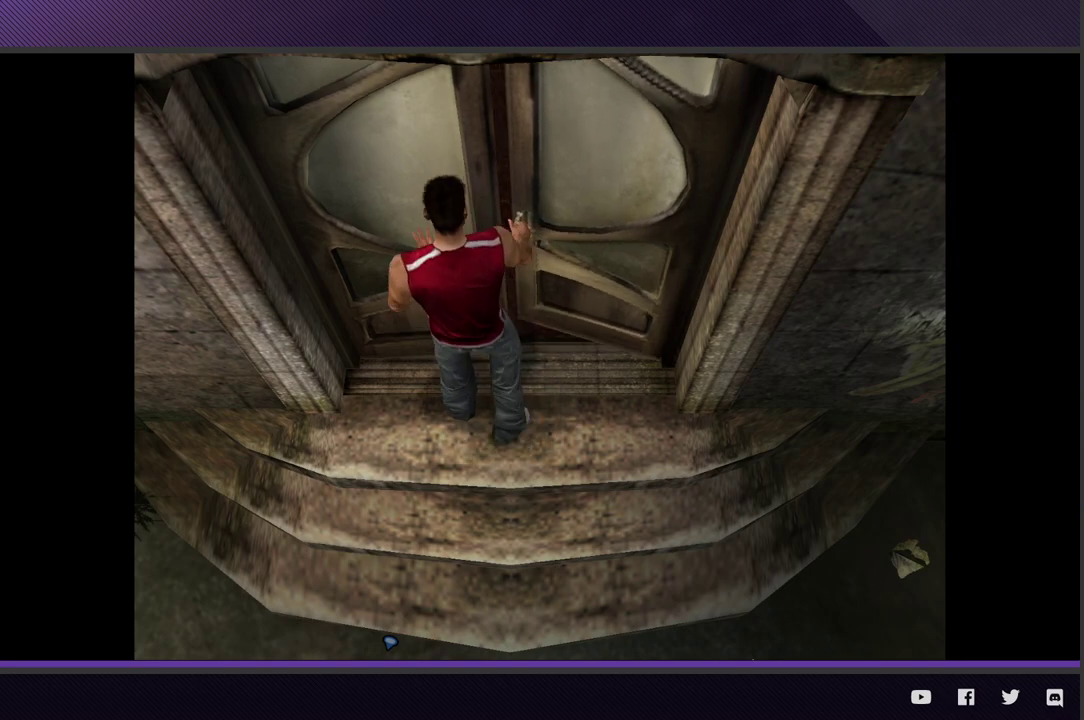
{"buttons": [], "left_stick": "up-right", "right_stick": "center", "events": []}
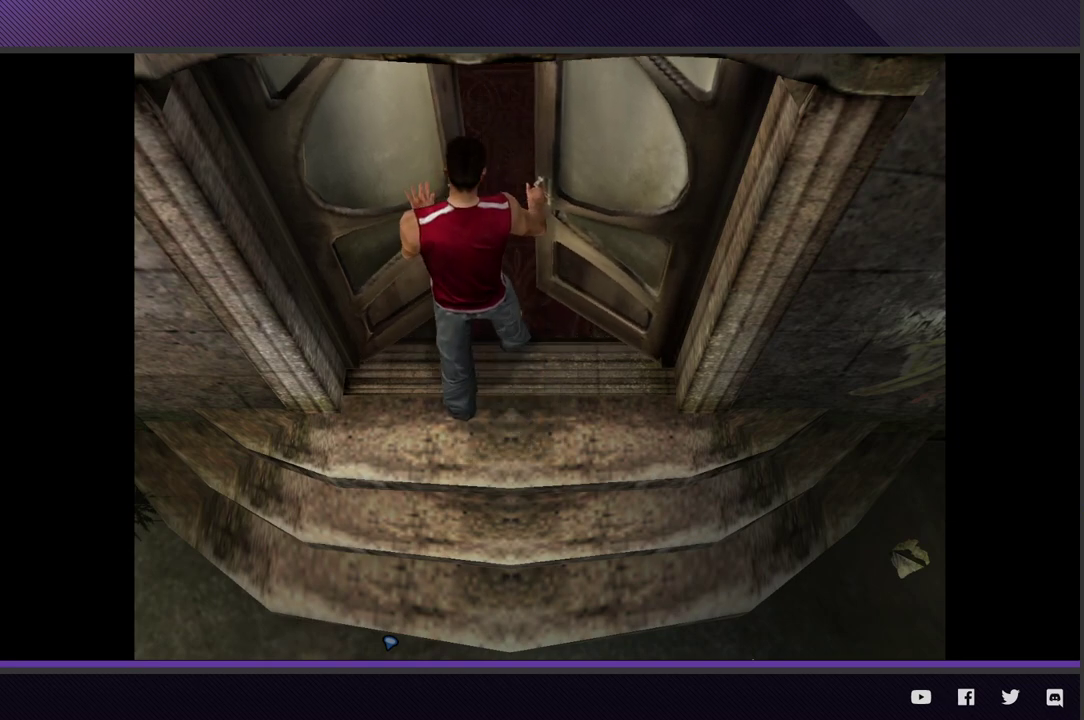
{"buttons": [], "left_stick": "up-right", "right_stick": "center", "events": []}
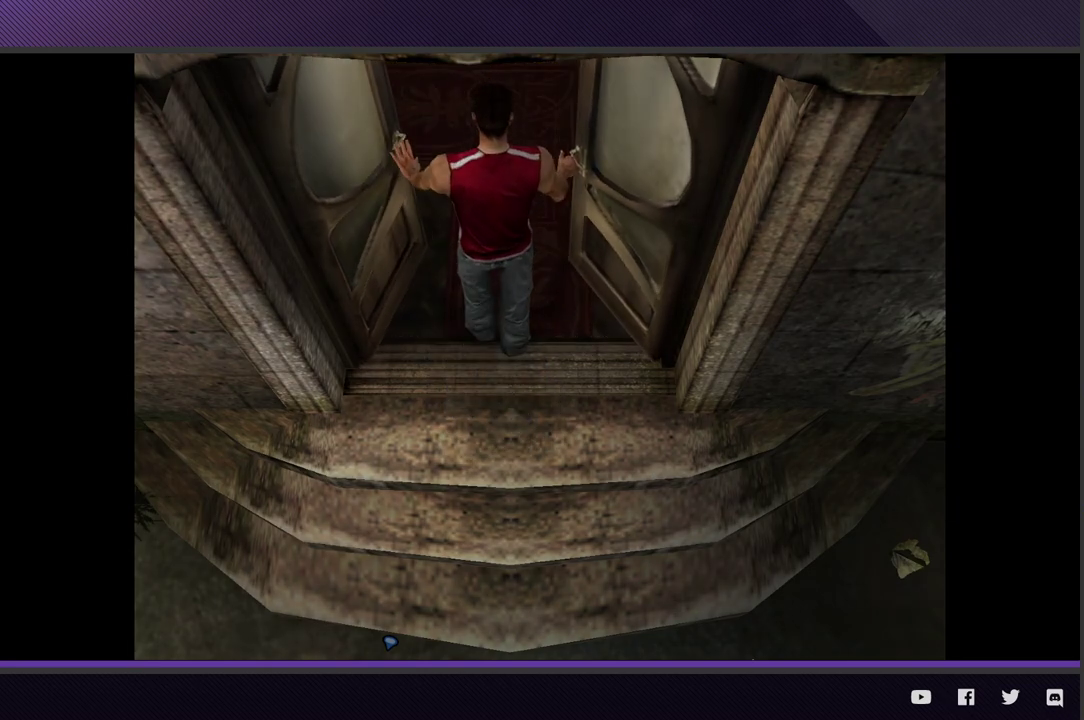
{"buttons": [], "left_stick": "up-right", "right_stick": "center", "events": []}
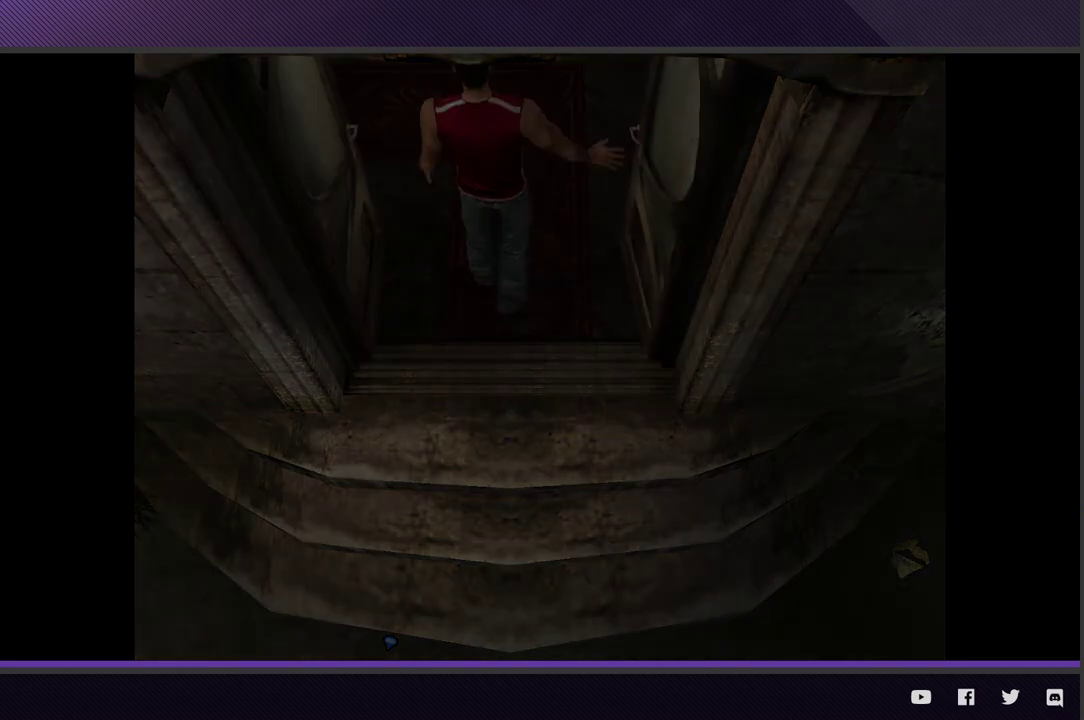
{"buttons": [], "left_stick": "up-right", "right_stick": "center", "events": []}
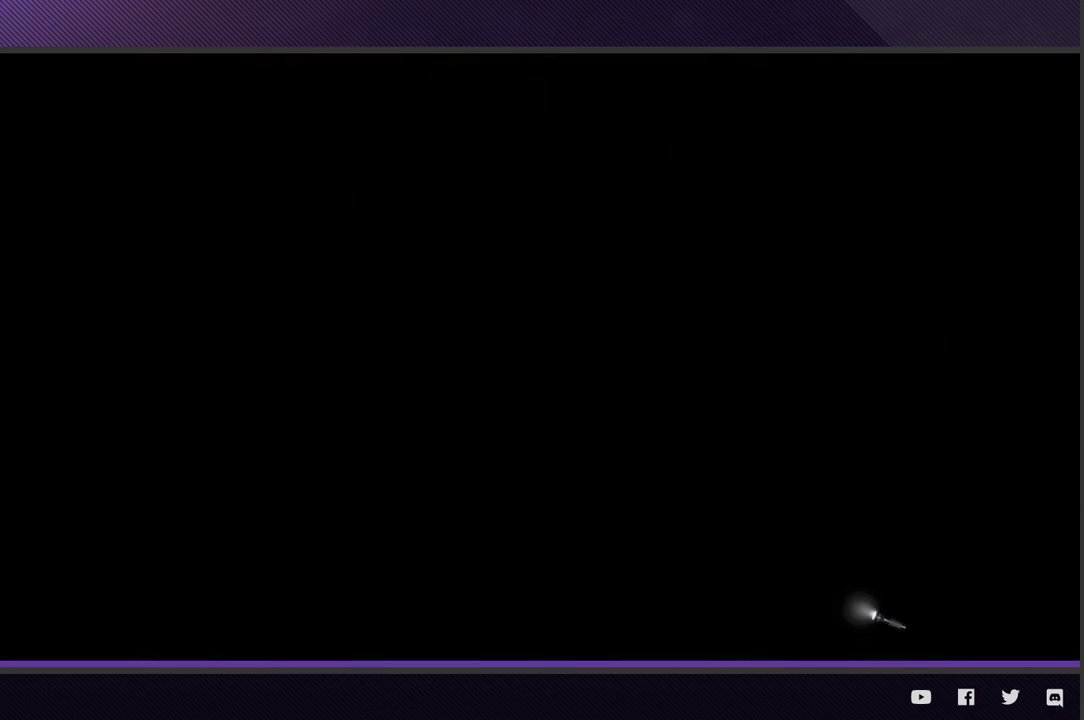
{"buttons": ["R2"], "left_stick": "up", "right_stick": "center", "events": [[167, "R2", "down"], [467, "left_stick", "up"]]}
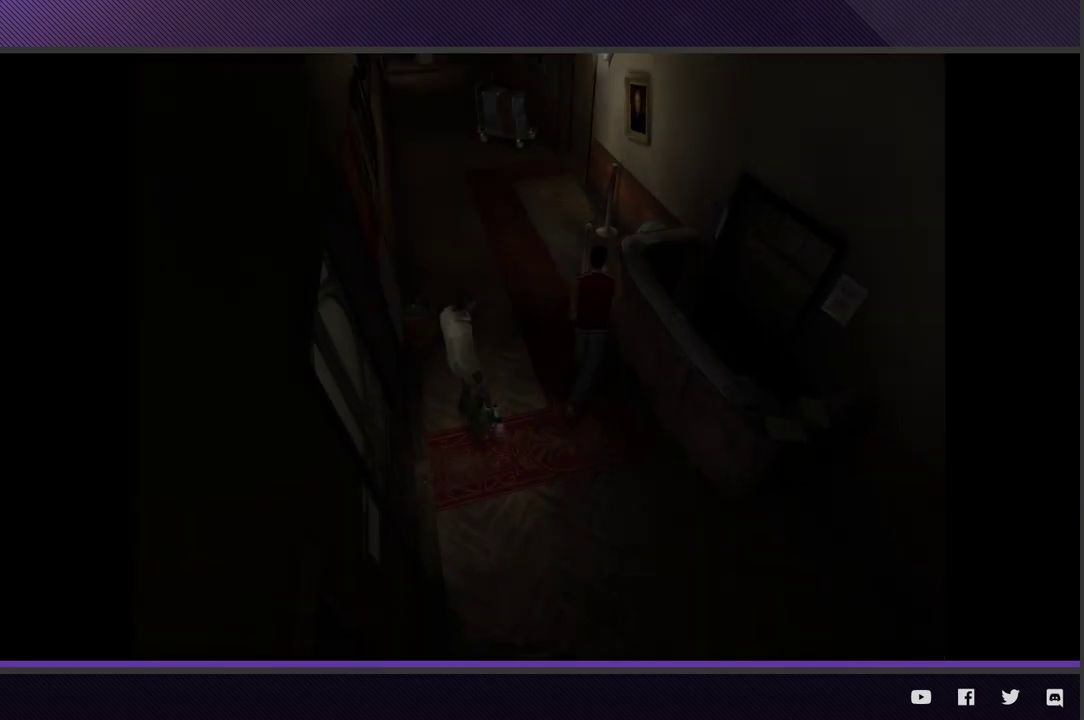
{"buttons": [], "left_stick": "up-left", "right_stick": "center", "events": [[317, "R2", "up"], [383, "left_stick", "up-left"]]}
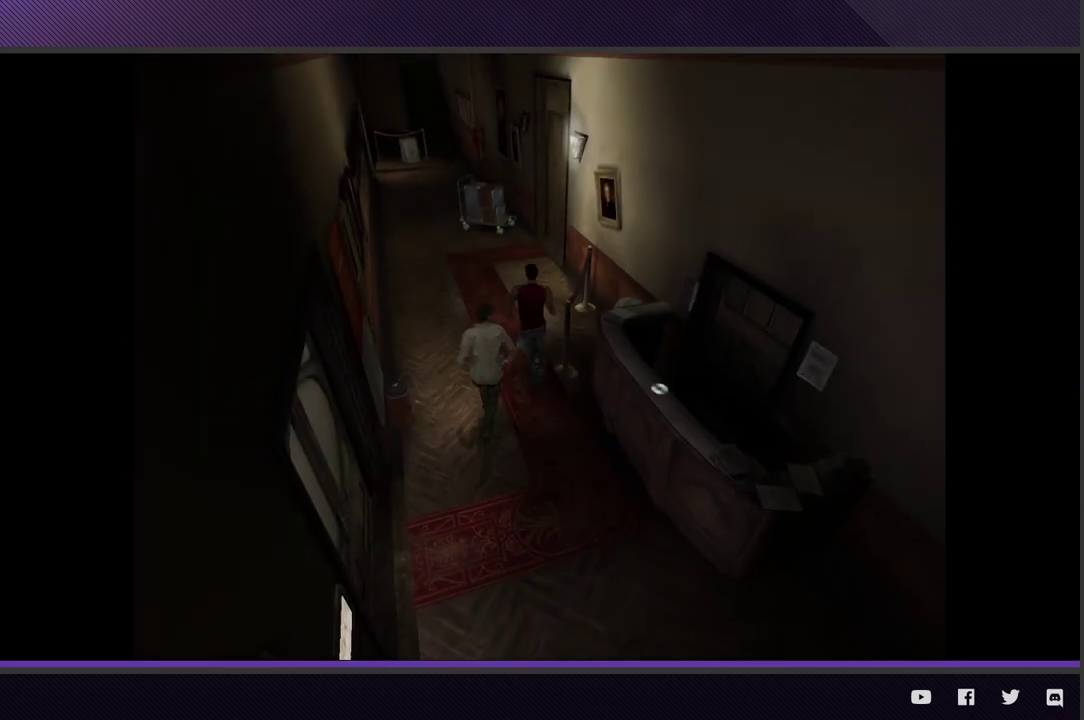
{"buttons": ["R2"], "left_stick": "up-left", "right_stick": "center", "events": [[50, "R2", "down"]]}
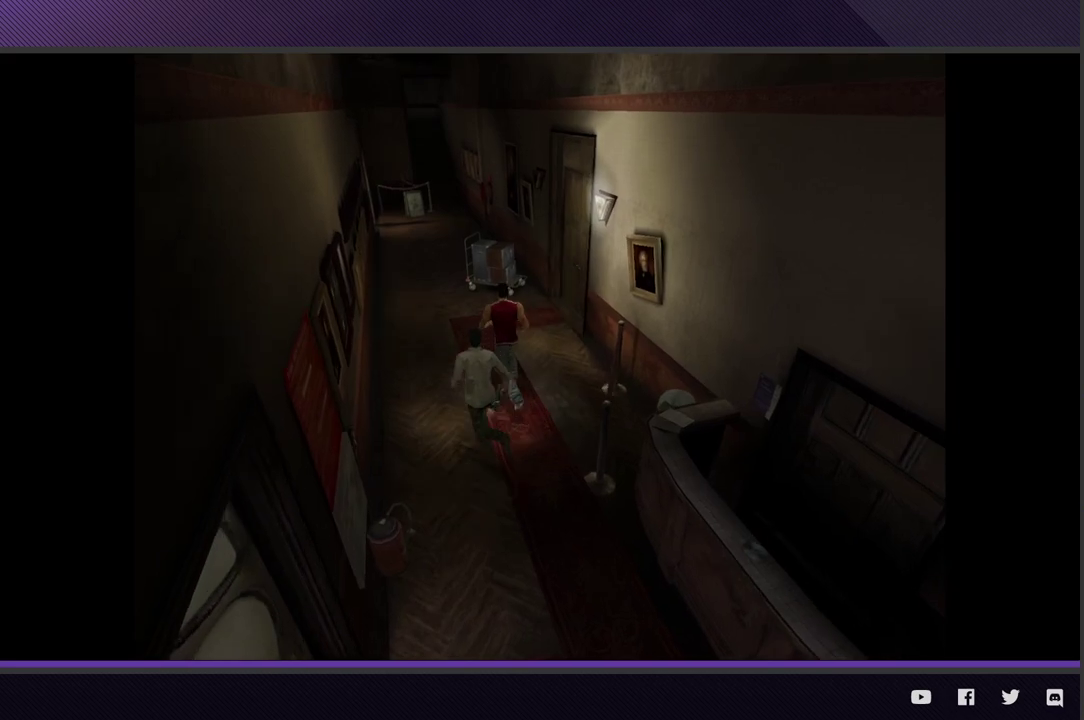
{"buttons": ["R2"], "left_stick": "up-left", "right_stick": "center", "events": [[17, "R2", "up"], [333, "R2", "down"]]}
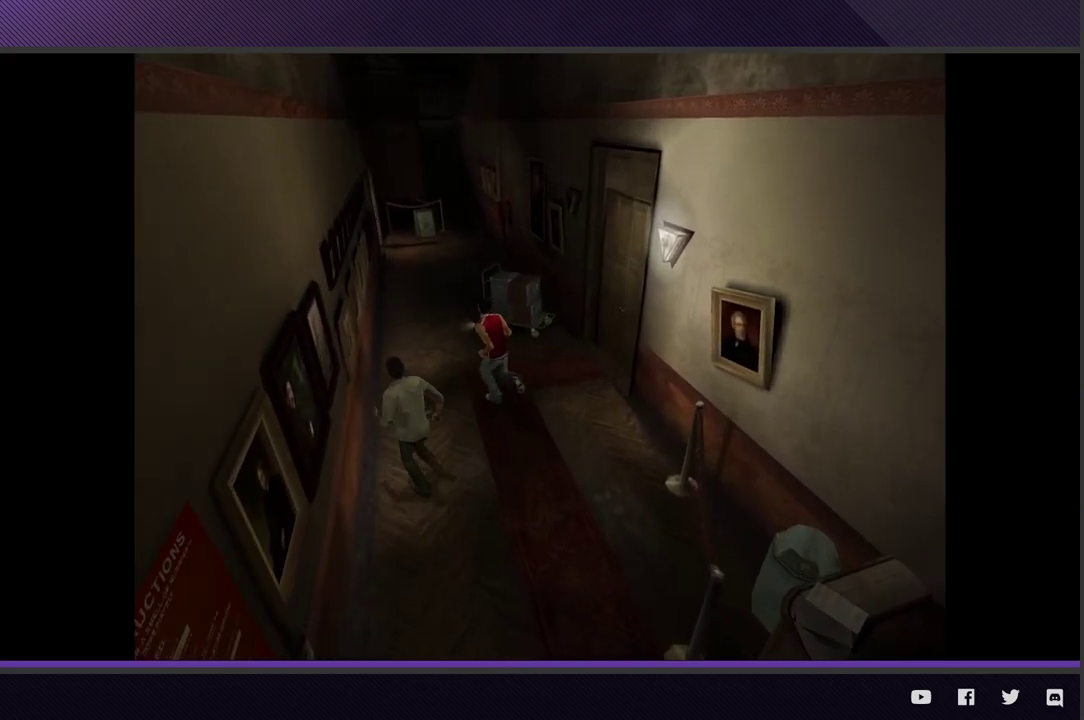
{"buttons": [], "left_stick": "up", "right_stick": "center", "events": [[300, "R2", "up"], [333, "left_stick", "up"]]}
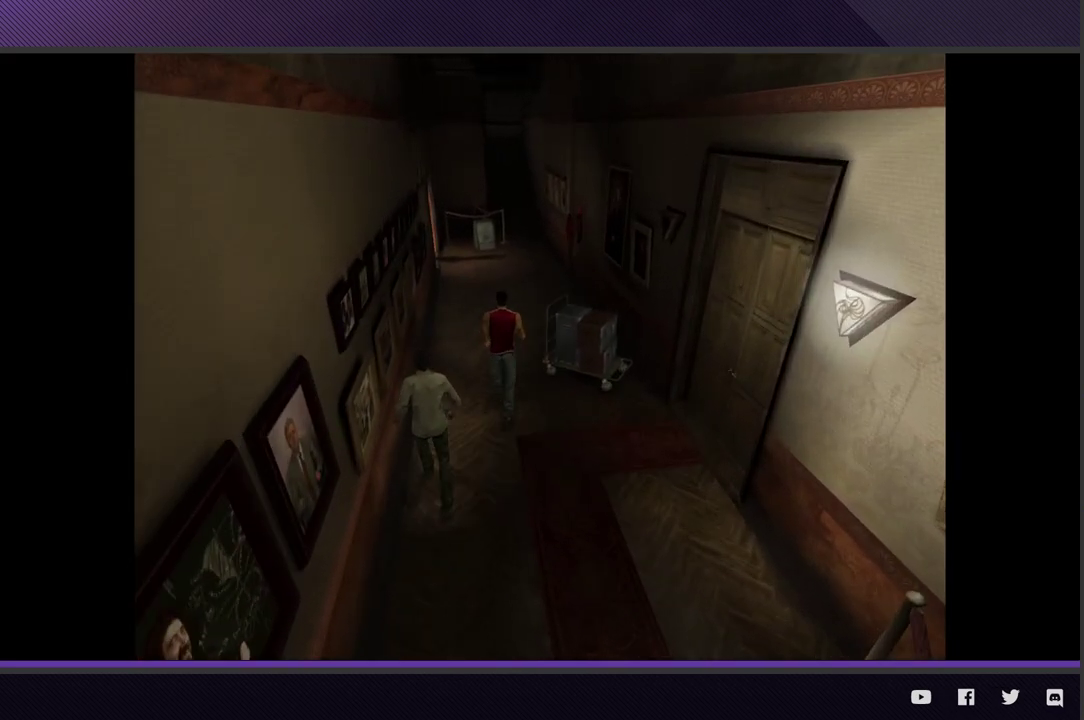
{"buttons": ["R2"], "left_stick": "up", "right_stick": "center", "events": [[100, "R2", "down"]]}